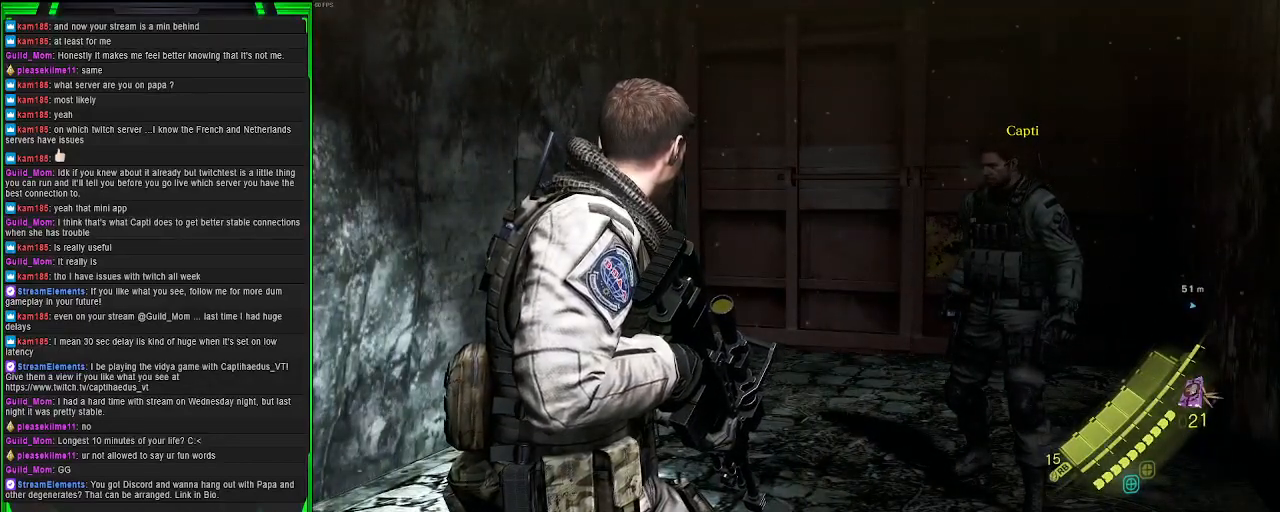
Gameplay with a controller (PlayStation layout); each line is a JSON object with the inputs held at the frame after it. "events" lists button and stick changes between this image and that frame as [ms after this image, input, new state], when the widget could be followed in between.
{"buttons": [], "left_stick": "center", "right_stick": "center", "events": [[233, "right_stick", "right"], [450, "right_stick", "center"]]}
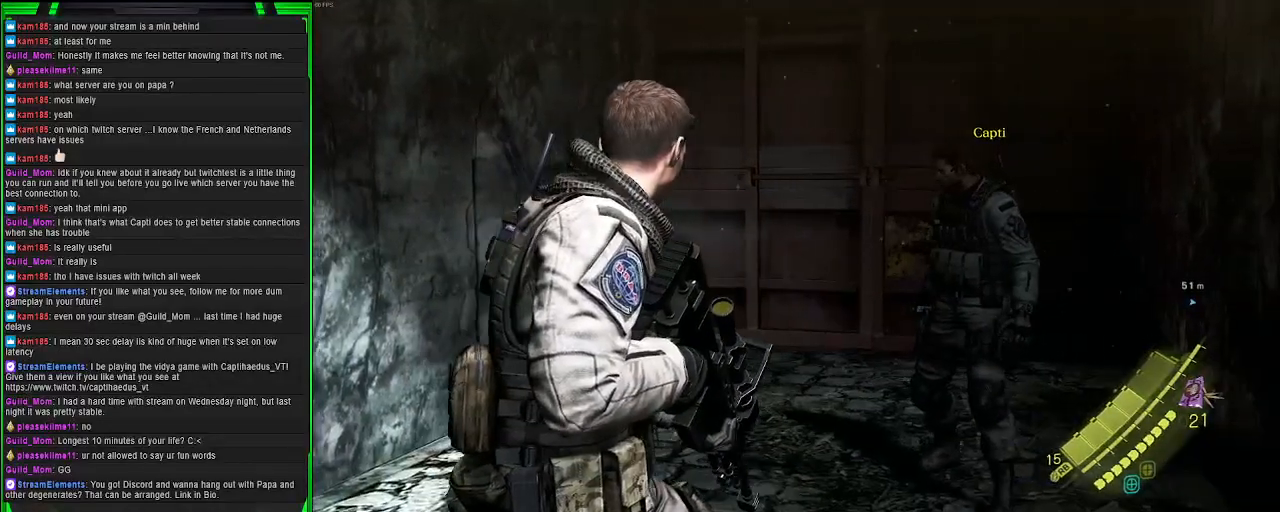
{"buttons": [], "left_stick": "center", "right_stick": "center", "events": []}
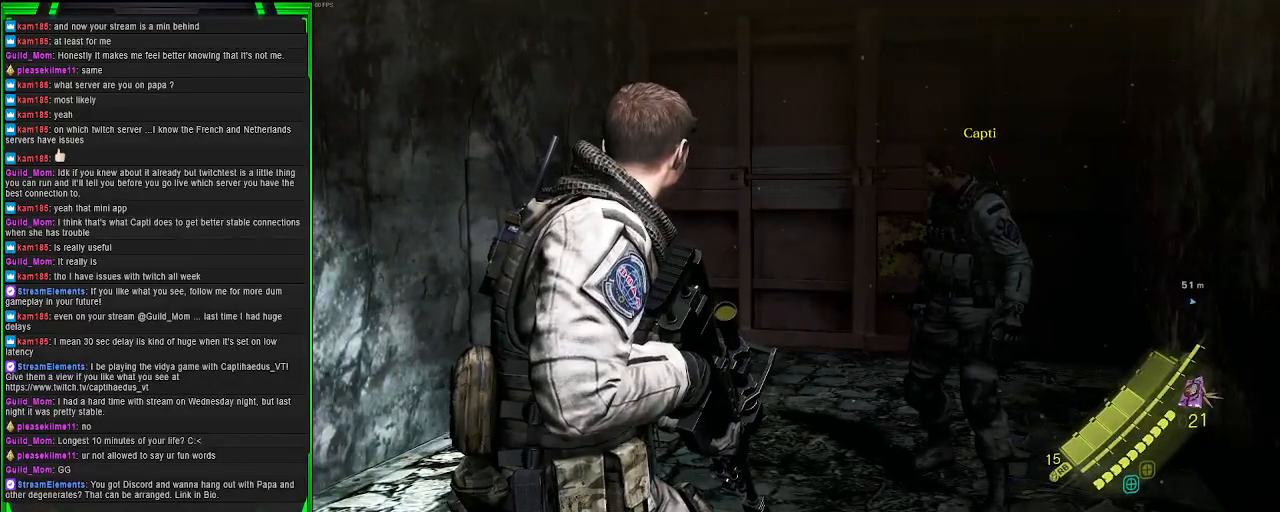
{"buttons": [], "left_stick": "center", "right_stick": "center", "events": []}
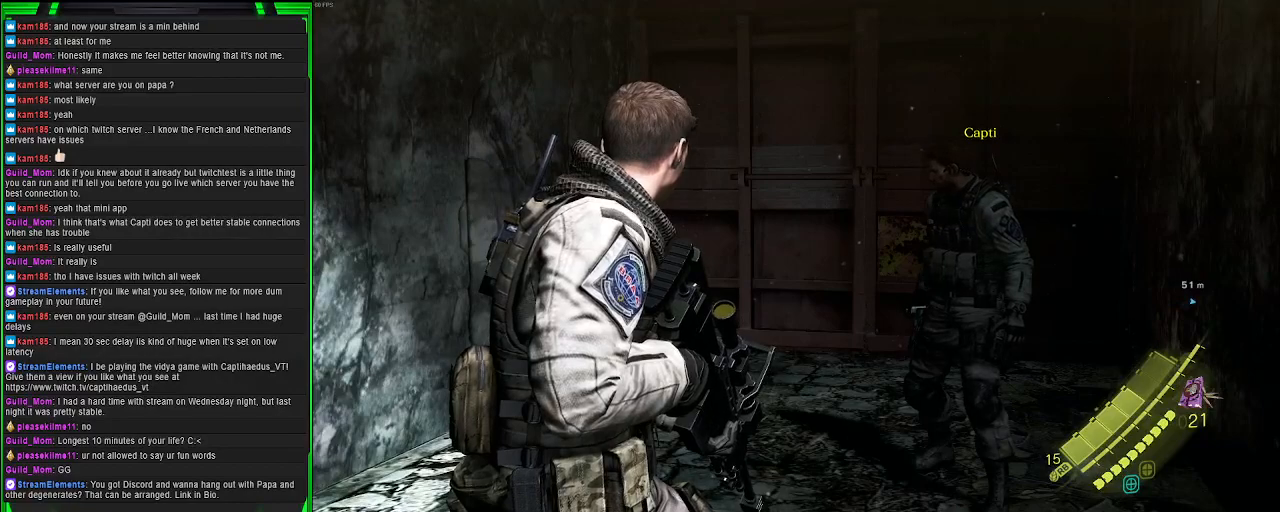
{"buttons": [], "left_stick": "up-right", "right_stick": "center", "events": [[100, "left_stick", "up"], [150, "right_stick", "down"], [167, "left_stick", "up-right"], [300, "right_stick", "center"]]}
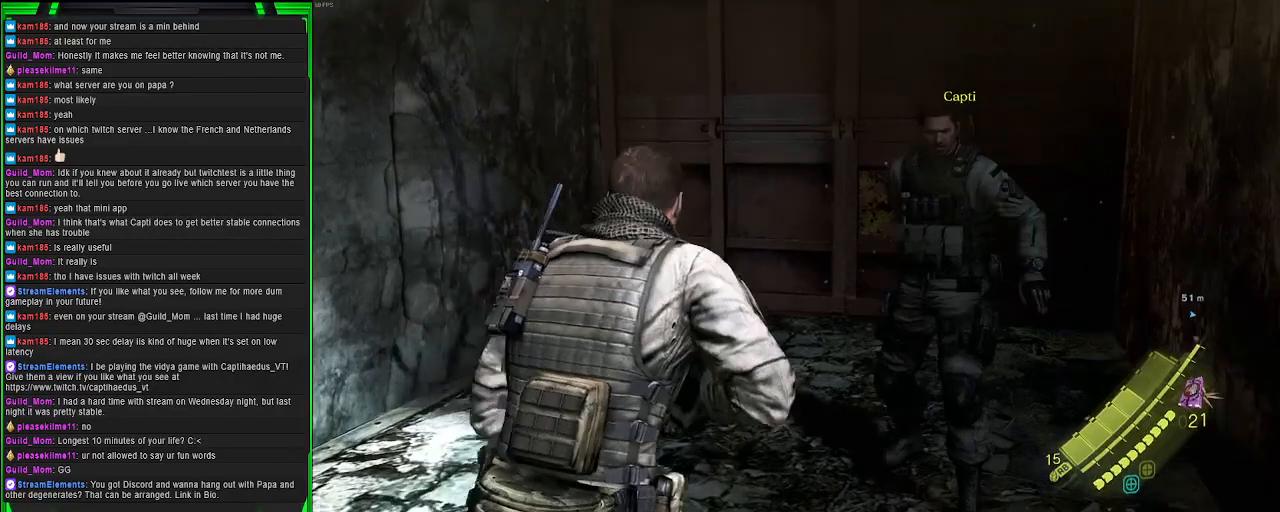
{"buttons": ["R1"], "left_stick": "center", "right_stick": "center", "events": [[83, "left_stick", "center"], [250, "R1", "down"], [367, "R1", "up"], [500, "R1", "down"]]}
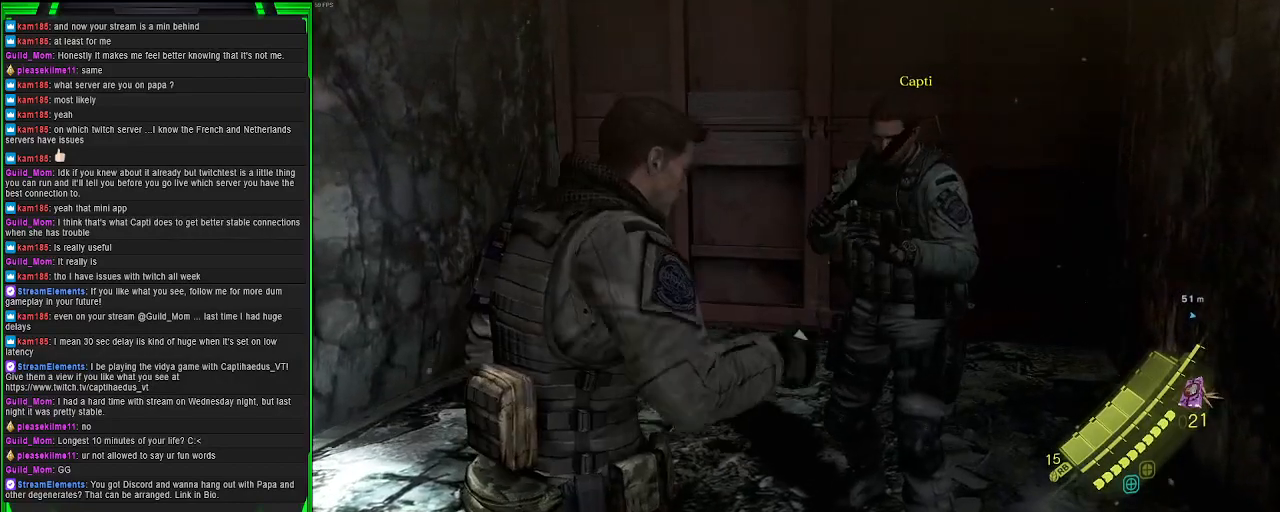
{"buttons": [], "left_stick": "center", "right_stick": "center", "events": [[100, "R1", "up"], [150, "left_stick", "up-right"], [367, "left_stick", "center"]]}
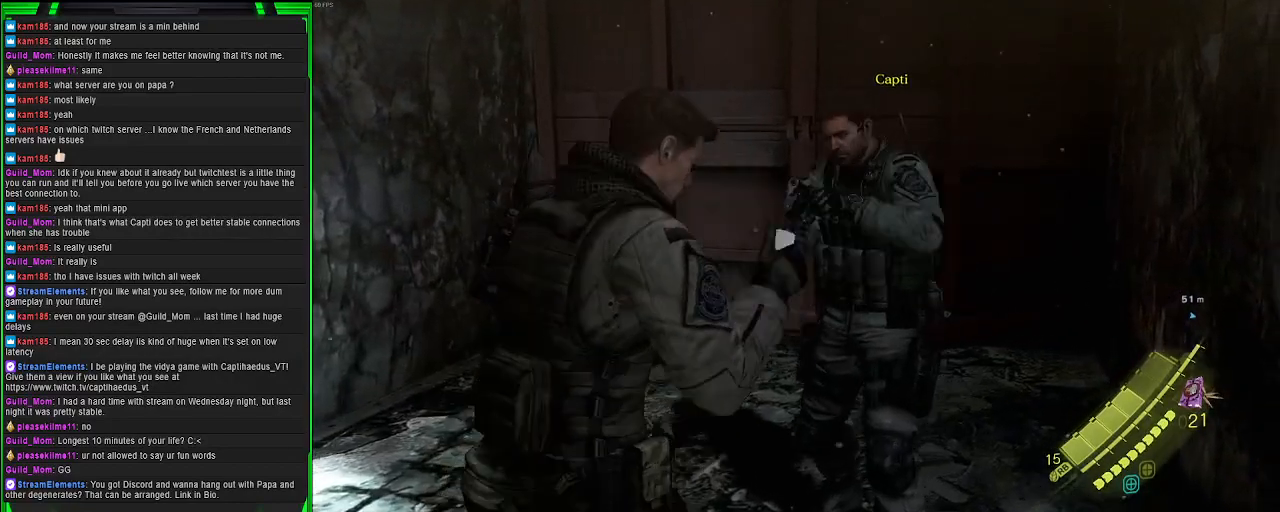
{"buttons": [], "left_stick": "center", "right_stick": "center", "events": []}
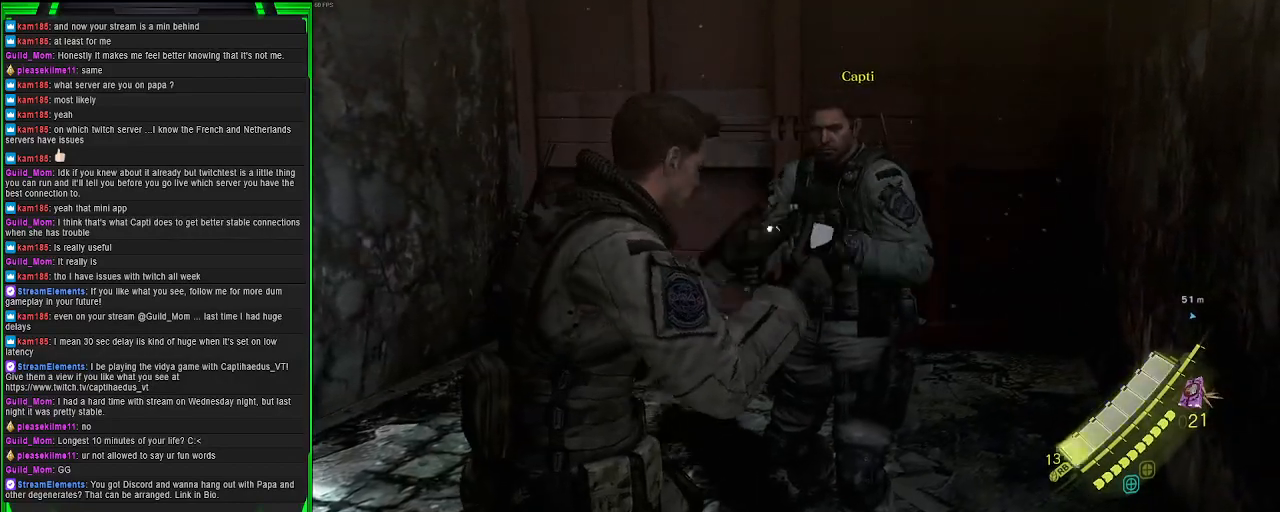
{"buttons": [], "left_stick": "center", "right_stick": "center", "events": []}
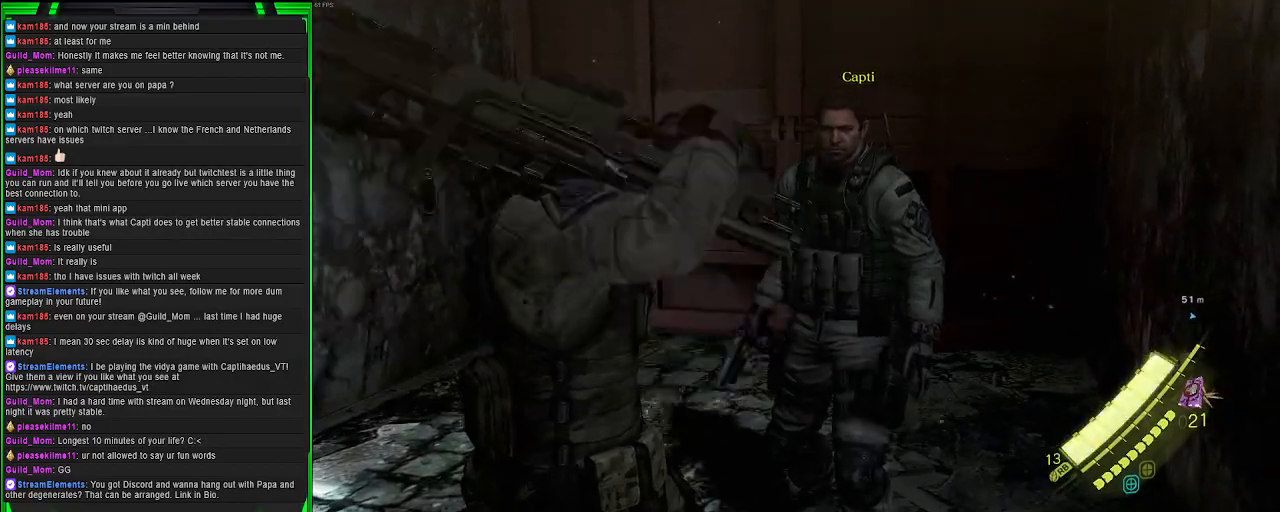
{"buttons": [], "left_stick": "center", "right_stick": "center", "events": []}
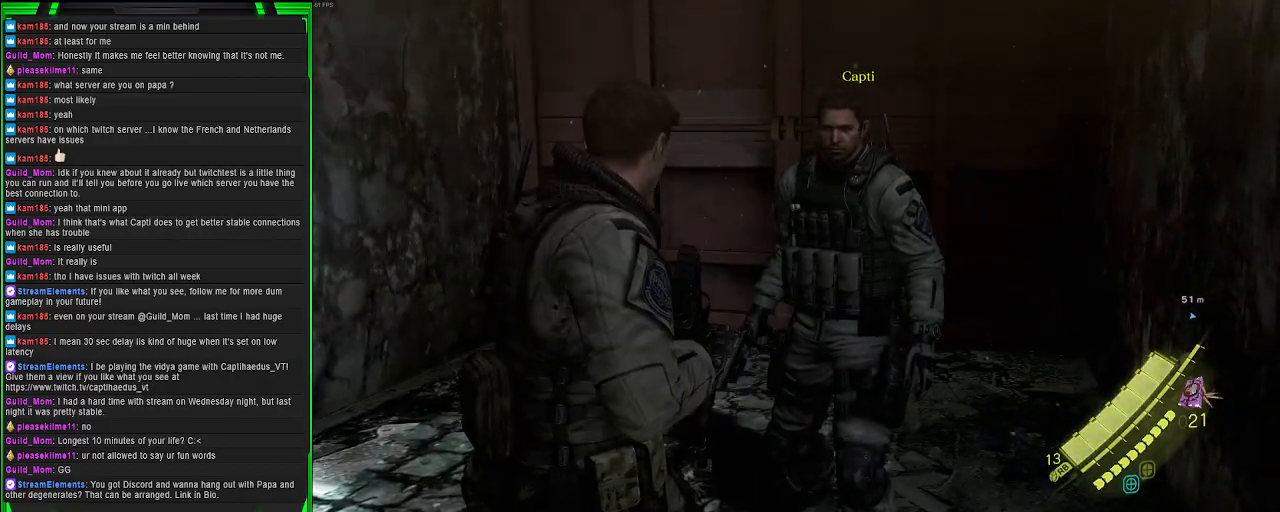
{"buttons": [], "left_stick": "center", "right_stick": "center", "events": []}
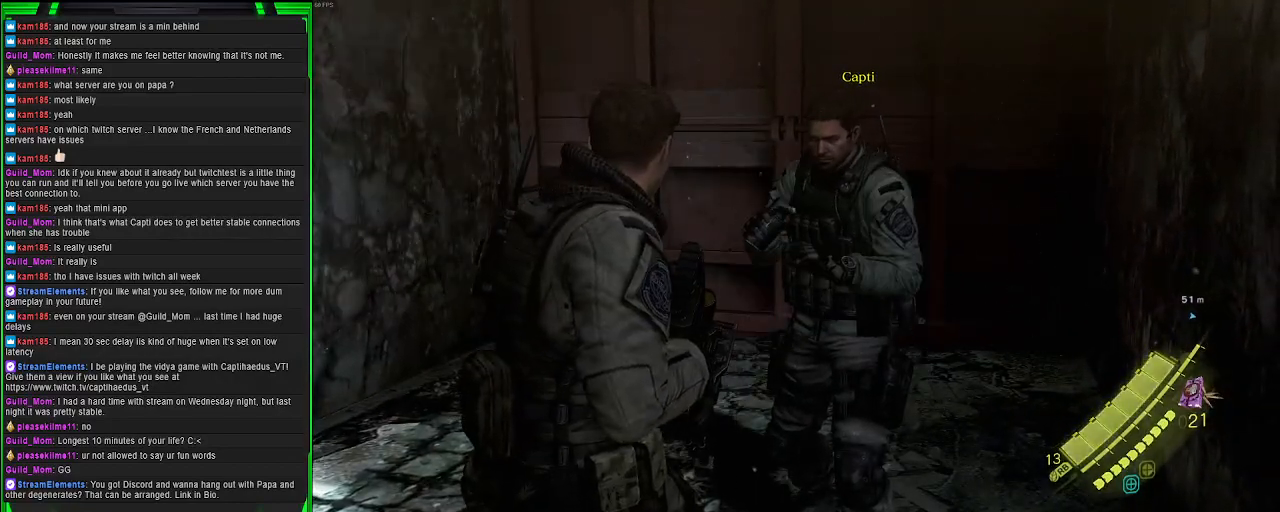
{"buttons": [], "left_stick": "center", "right_stick": "center", "events": []}
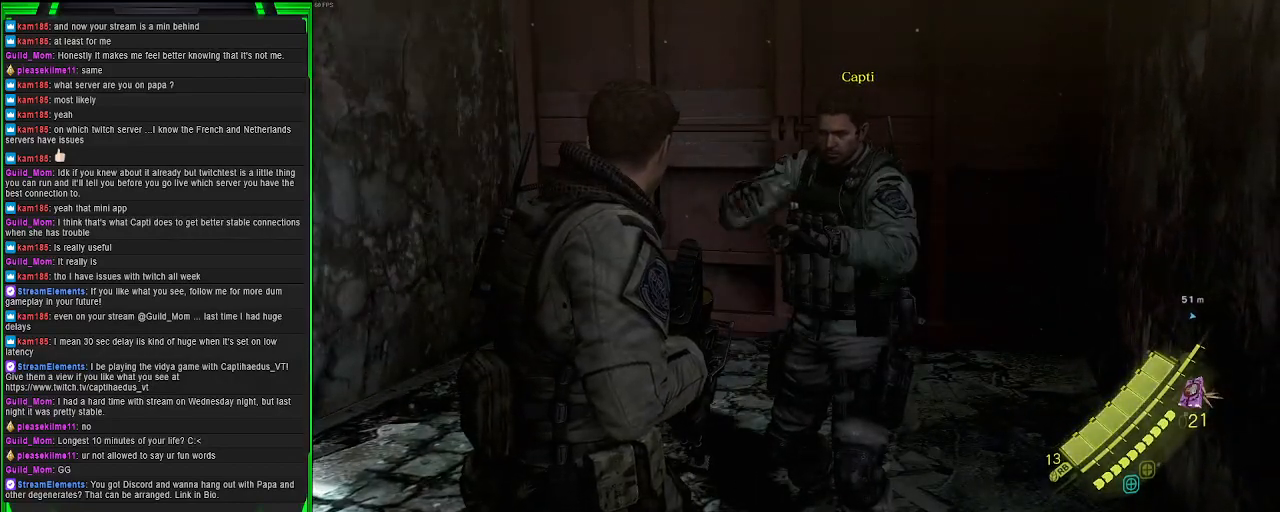
{"buttons": [], "left_stick": "center", "right_stick": "center", "events": []}
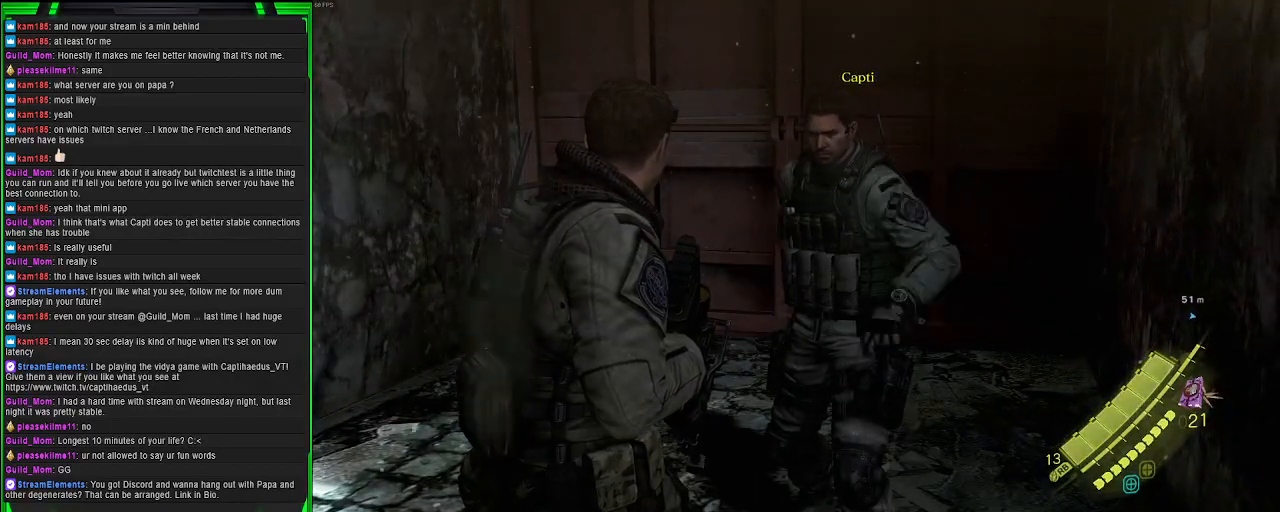
{"buttons": [], "left_stick": "center", "right_stick": "center", "events": []}
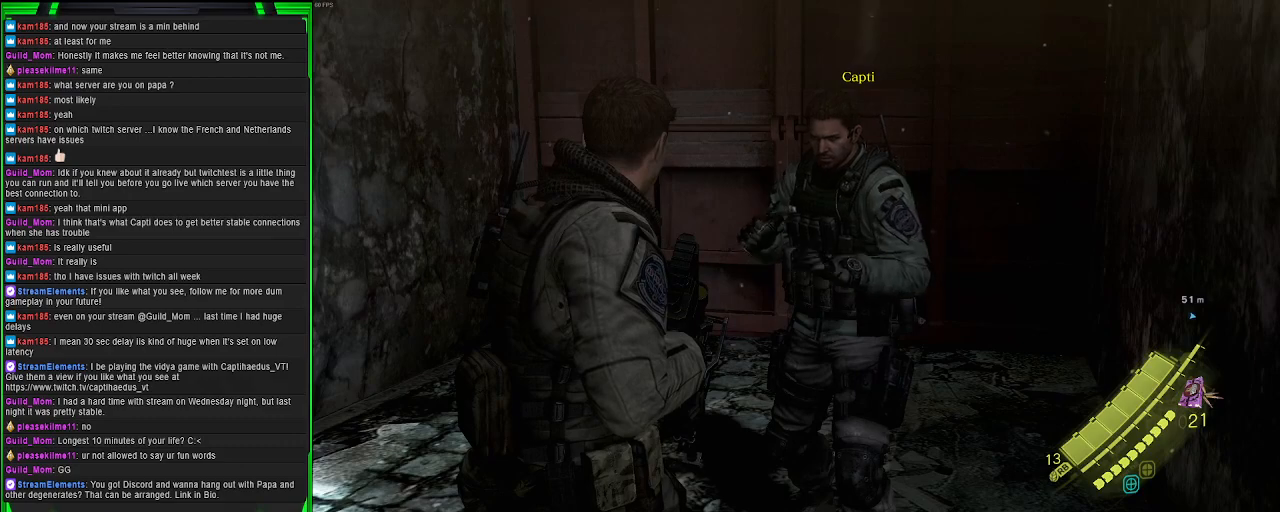
{"buttons": [], "left_stick": "center", "right_stick": "center", "events": []}
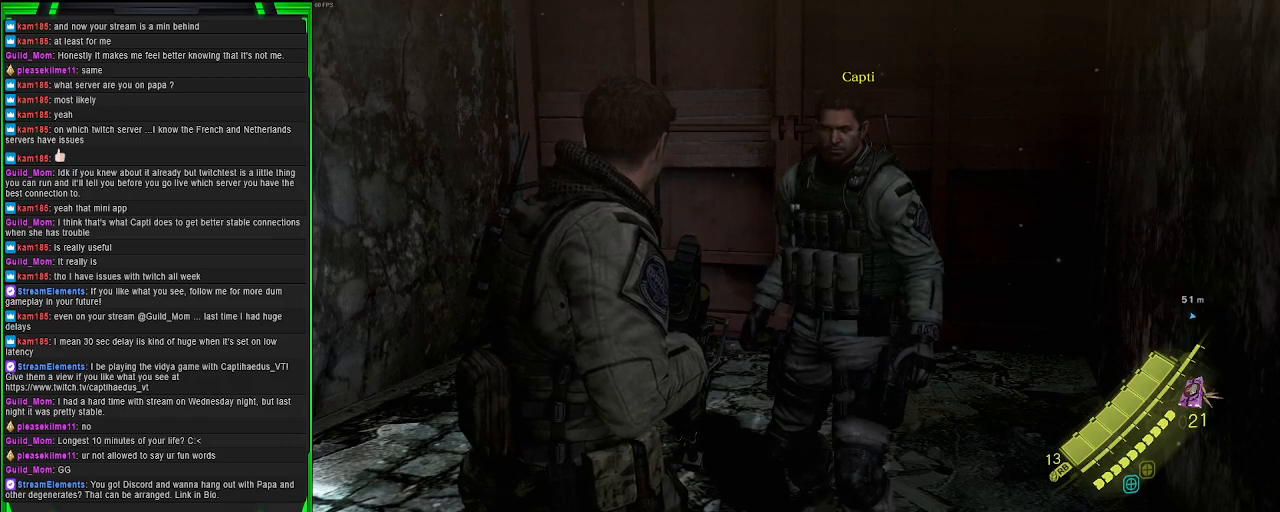
{"buttons": [], "left_stick": "center", "right_stick": "down", "events": [[417, "right_stick", "down"]]}
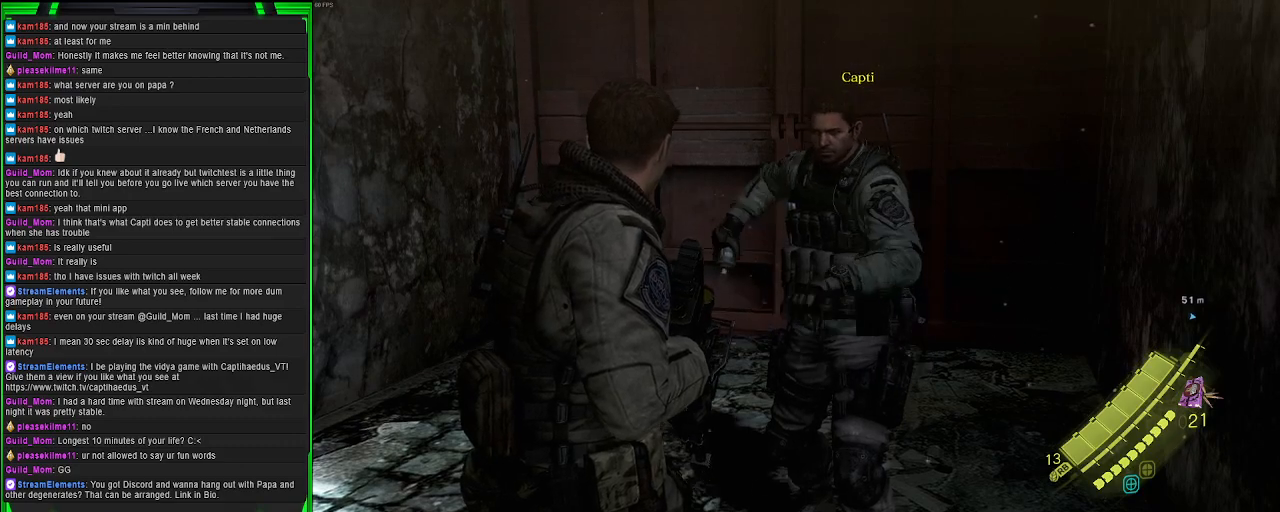
{"buttons": [], "left_stick": "center", "right_stick": "center", "events": [[83, "right_stick", "center"]]}
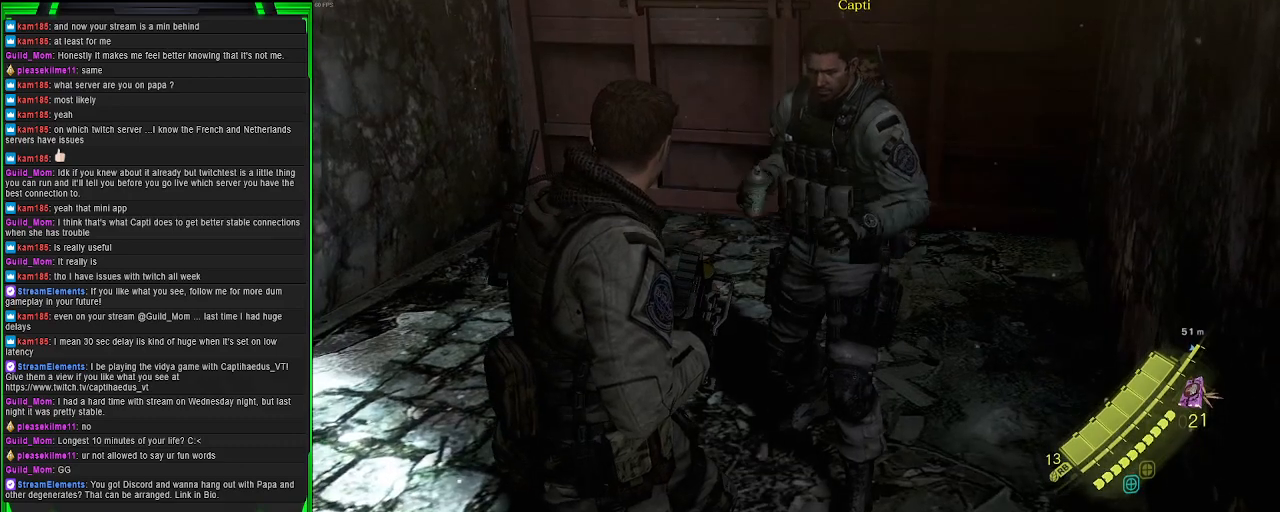
{"buttons": [], "left_stick": "up-left", "right_stick": "right", "events": [[217, "right_stick", "right"], [283, "left_stick", "up-left"]]}
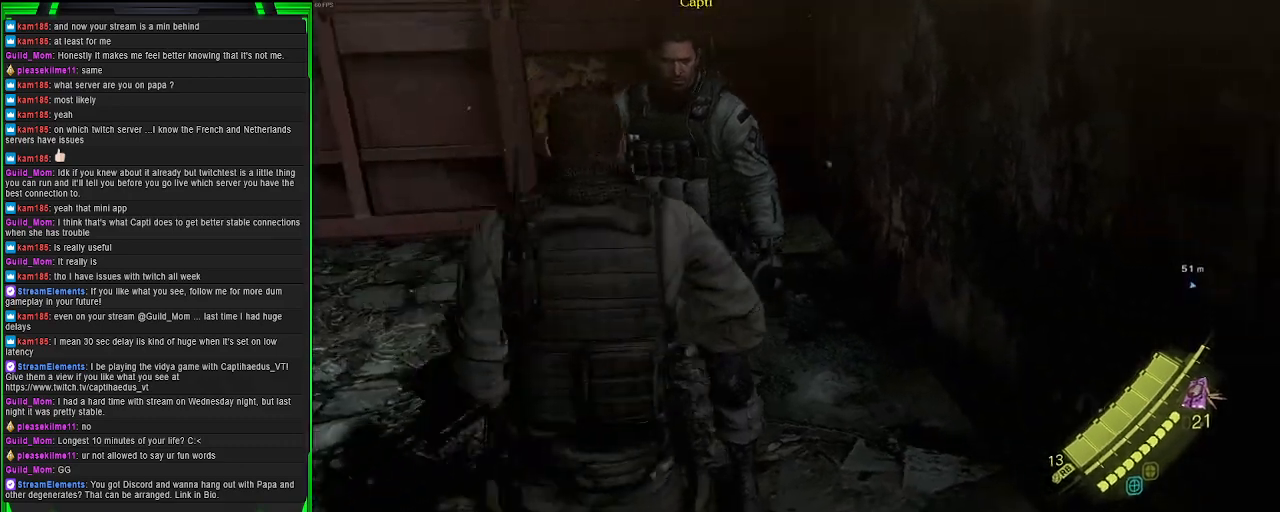
{"buttons": [], "left_stick": "center", "right_stick": "center", "events": [[283, "right_stick", "center"], [300, "left_stick", "center"]]}
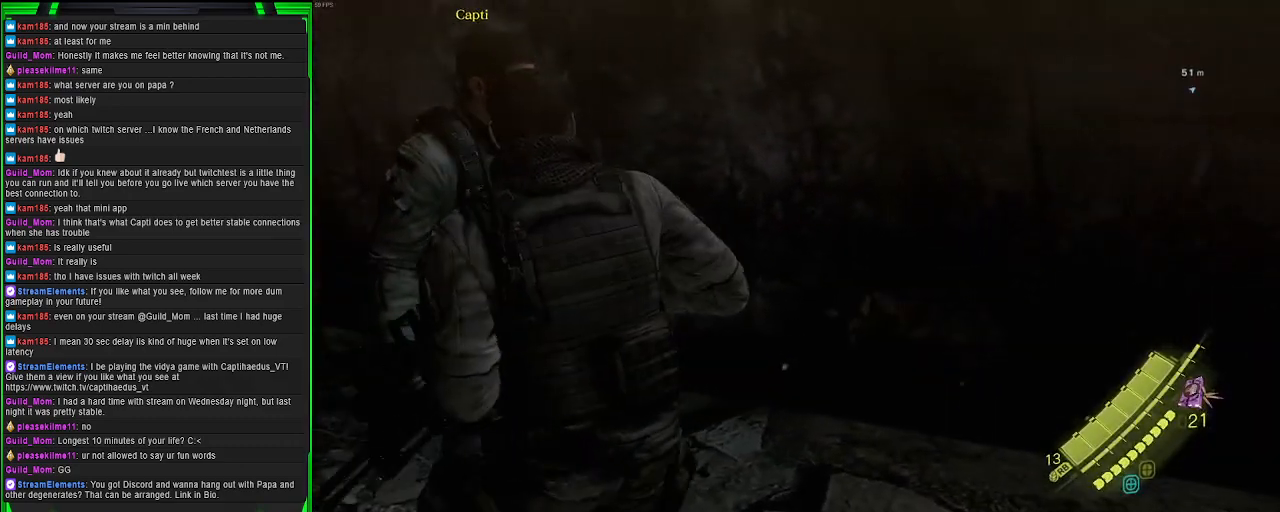
{"buttons": [], "left_stick": "center", "right_stick": "center", "events": [[117, "DPAD_RIGHT", "down"], [217, "DPAD_RIGHT", "up"]]}
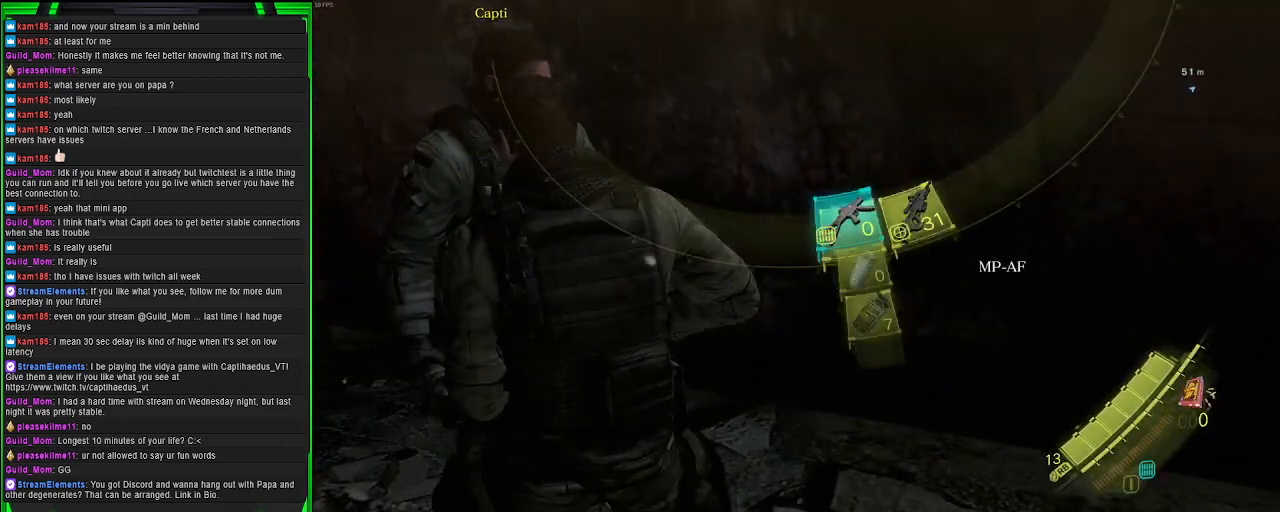
{"buttons": [], "left_stick": "center", "right_stick": "center", "events": [[100, "DPAD_LEFT", "down"], [200, "DPAD_LEFT", "up"]]}
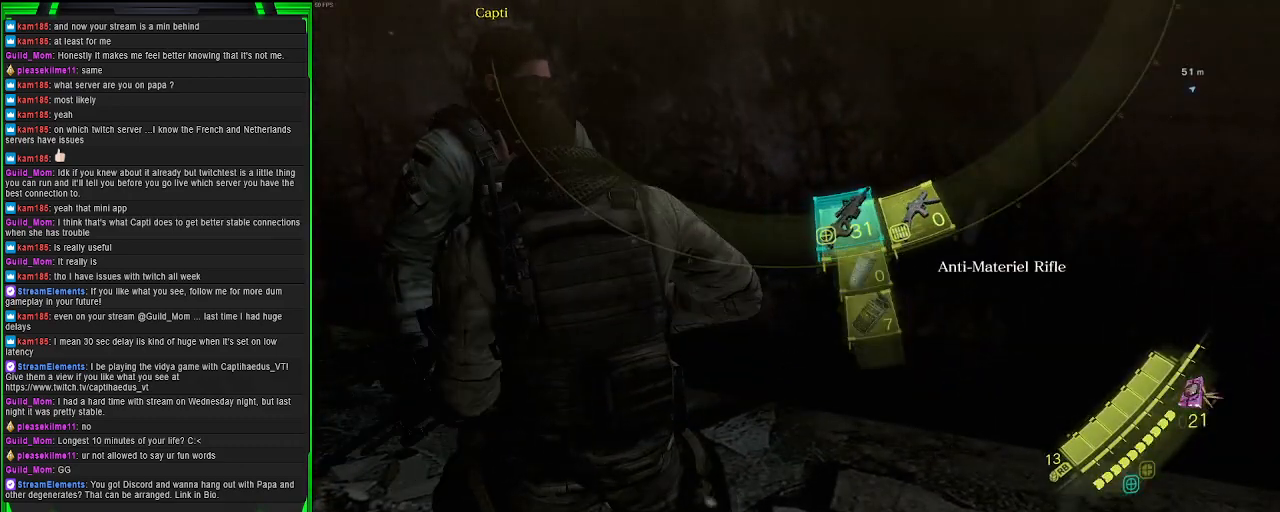
{"buttons": [], "left_stick": "right", "right_stick": "right", "events": [[367, "right_stick", "right"], [383, "left_stick", "right"]]}
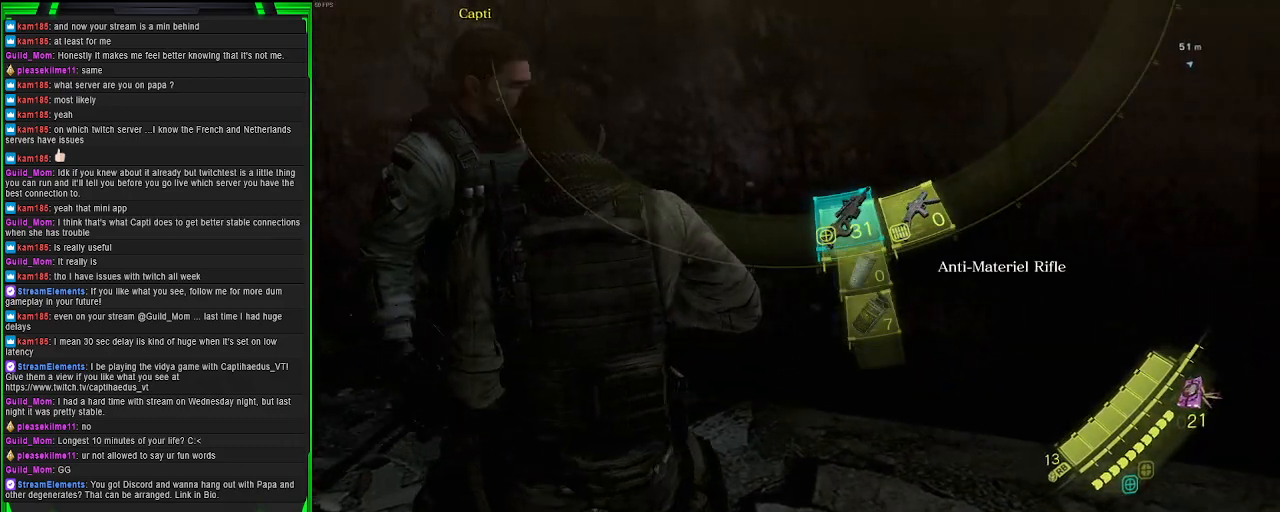
{"buttons": [], "left_stick": "up-right", "right_stick": "left", "events": [[217, "right_stick", "center"], [483, "left_stick", "up-right"], [500, "right_stick", "left"]]}
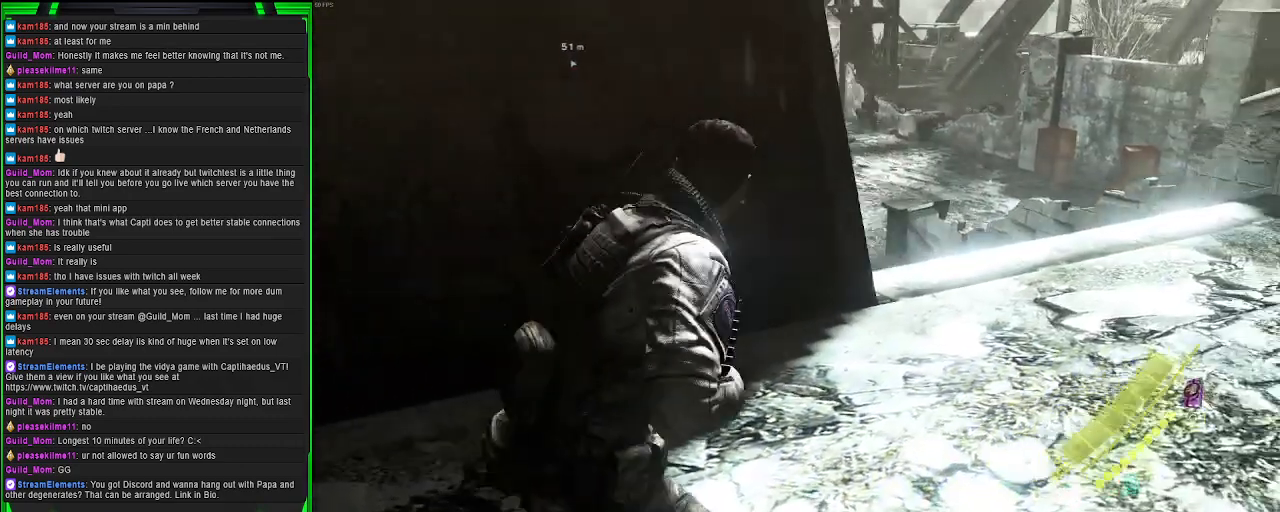
{"buttons": [], "left_stick": "center", "right_stick": "center", "events": [[67, "right_stick", "up-left"], [83, "left_stick", "center"], [450, "right_stick", "center"]]}
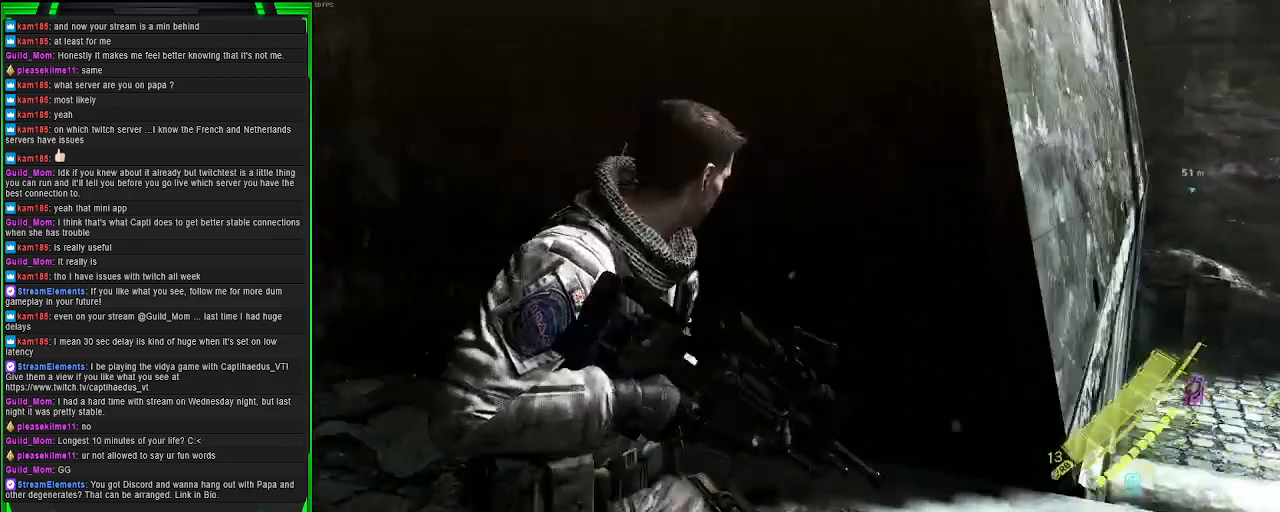
{"buttons": [], "left_stick": "center", "right_stick": "left", "events": [[267, "right_stick", "left"]]}
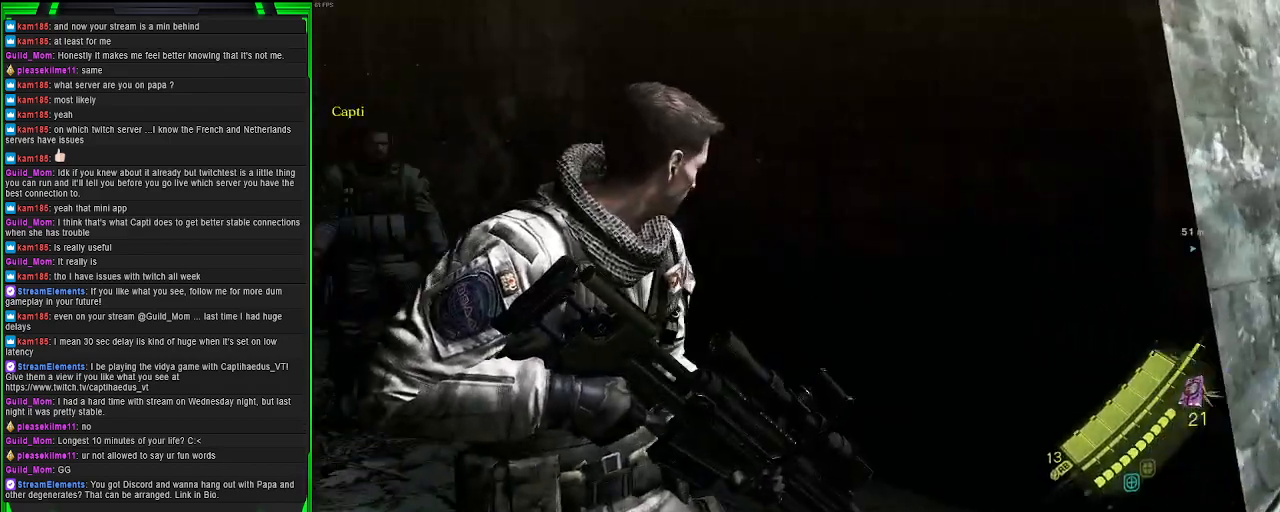
{"buttons": [], "left_stick": "center", "right_stick": "center", "events": [[200, "right_stick", "center"]]}
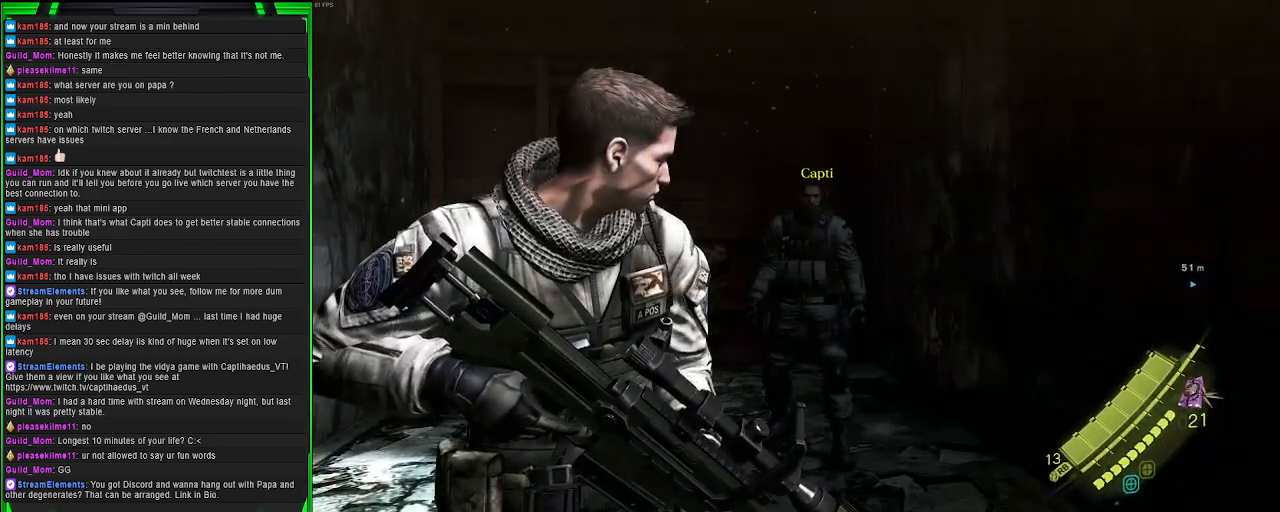
{"buttons": [], "left_stick": "center", "right_stick": "center", "events": [[217, "left_stick", "up"], [500, "left_stick", "center"]]}
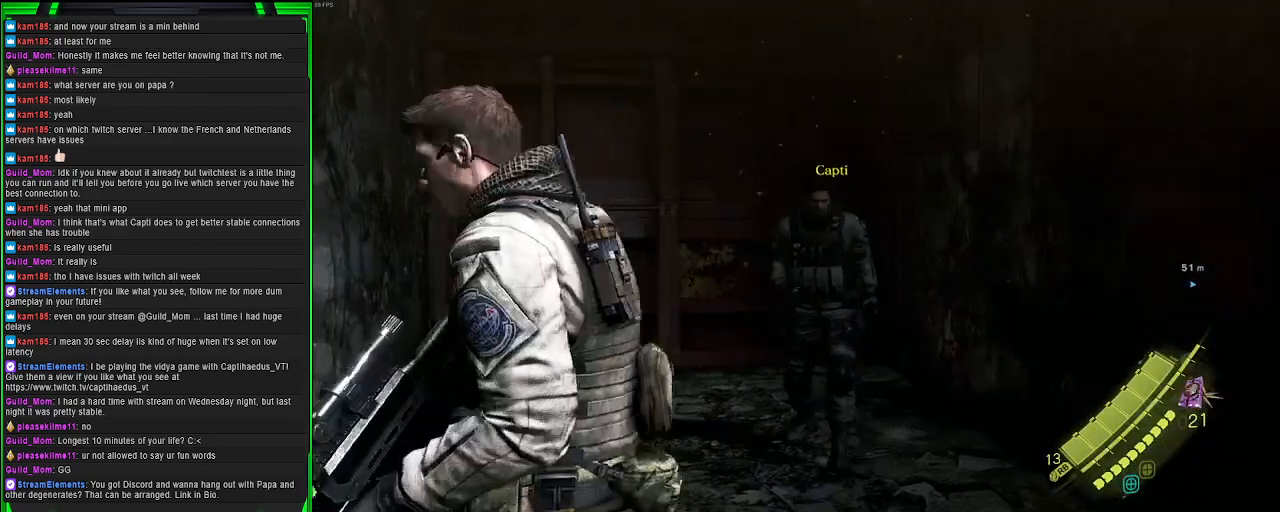
{"buttons": [], "left_stick": "center", "right_stick": "center", "events": []}
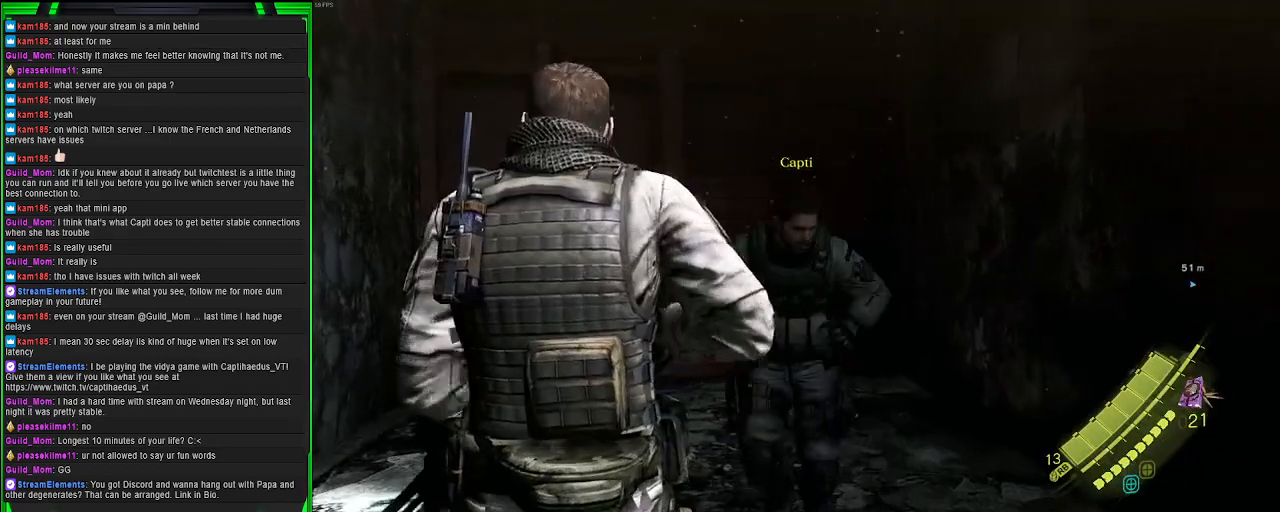
{"buttons": [], "left_stick": "center", "right_stick": "center", "events": []}